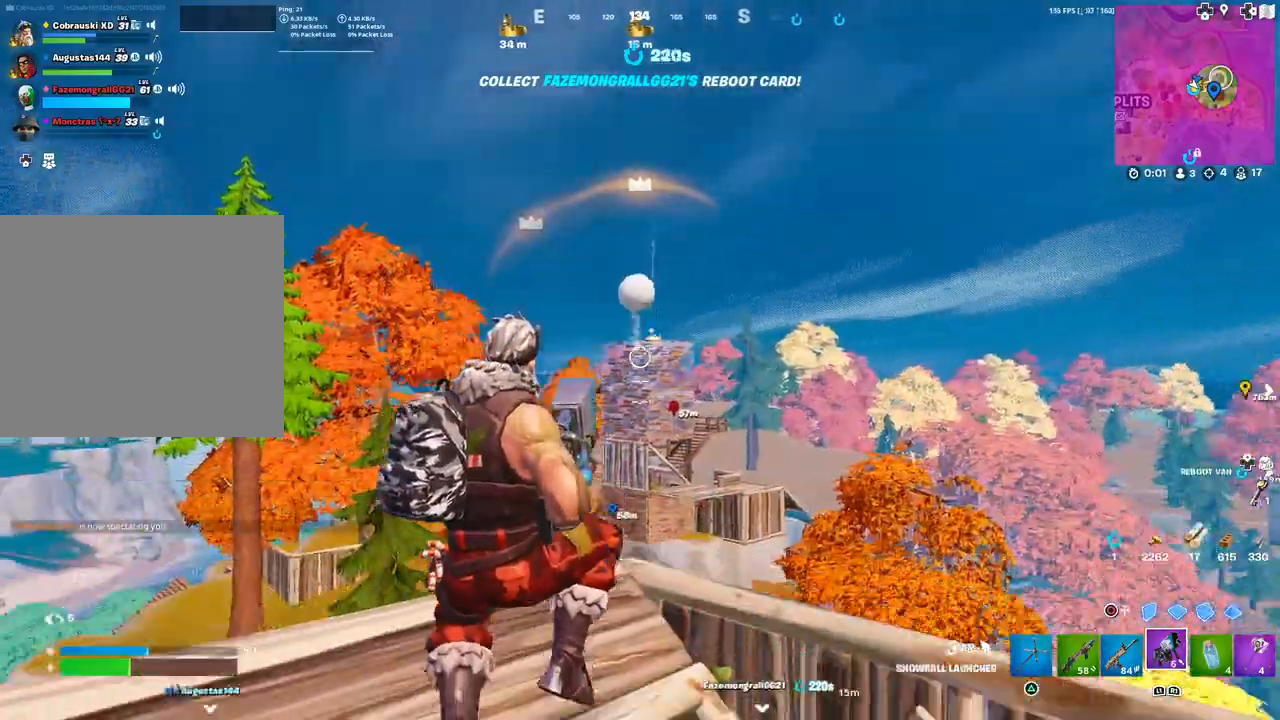
Gameplay with a controller (PlayStation layout); each line is a JSON object with the inputs held at the frame after it. "events" lists button and stick changes between this image and that frame as [ms after this image, input, new state], when the widget could be followed in between.
{"buttons": [], "left_stick": "up", "right_stick": "center", "events": [[33, "left_stick", "up"], [50, "right_stick", "center"], [400, "left_stick", "center"], [483, "left_stick", "up"]]}
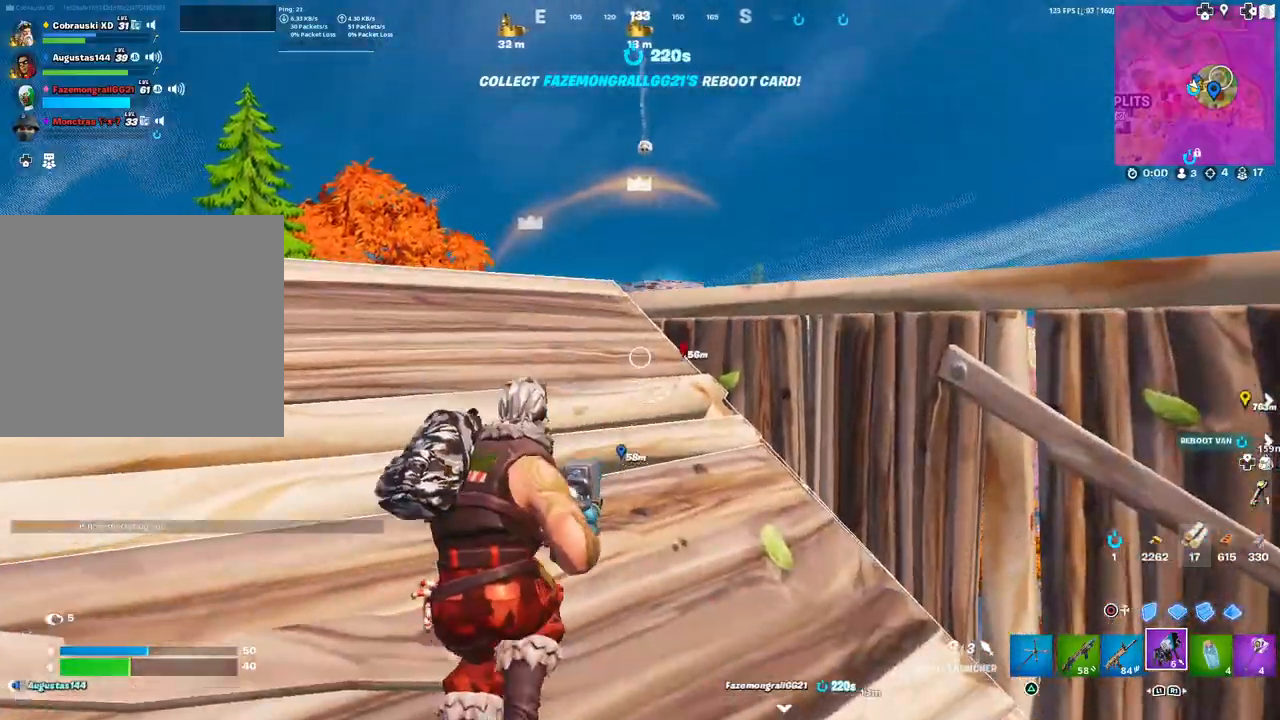
{"buttons": [], "left_stick": "center", "right_stick": "center", "events": [[33, "right_stick", "down"], [150, "right_stick", "center"], [350, "left_stick", "center"]]}
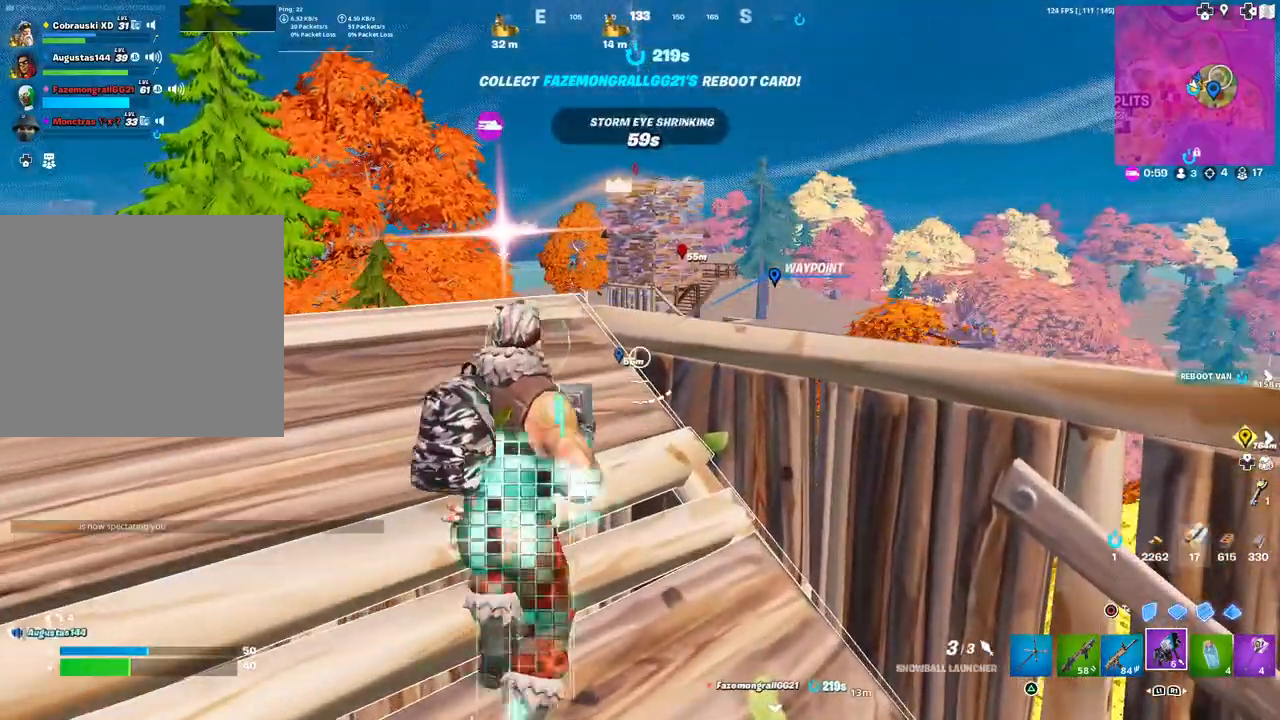
{"buttons": [], "left_stick": "center", "right_stick": "center", "events": [[33, "left_stick", "down"], [200, "left_stick", "center"]]}
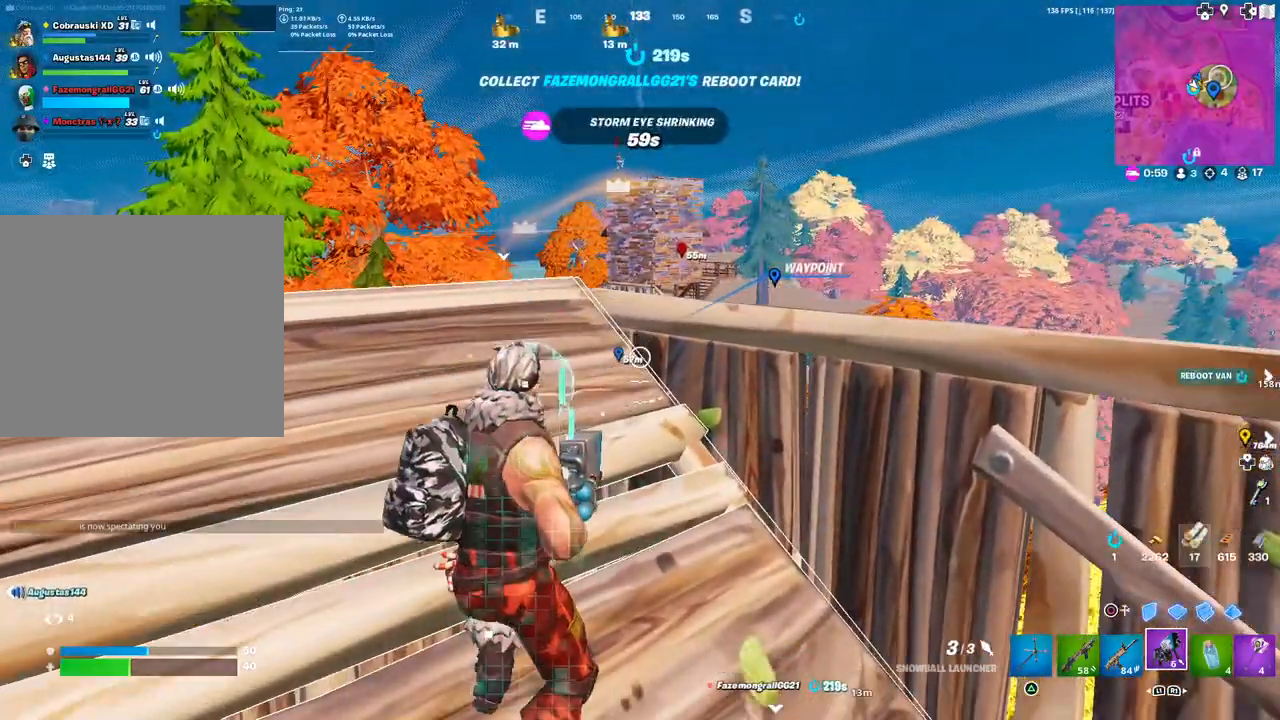
{"buttons": [], "left_stick": "center", "right_stick": "center", "events": [[133, "left_stick", "up-left"], [267, "right_stick", "up"], [367, "right_stick", "center"], [383, "L1", "down"], [417, "left_stick", "center"], [433, "L1", "up"]]}
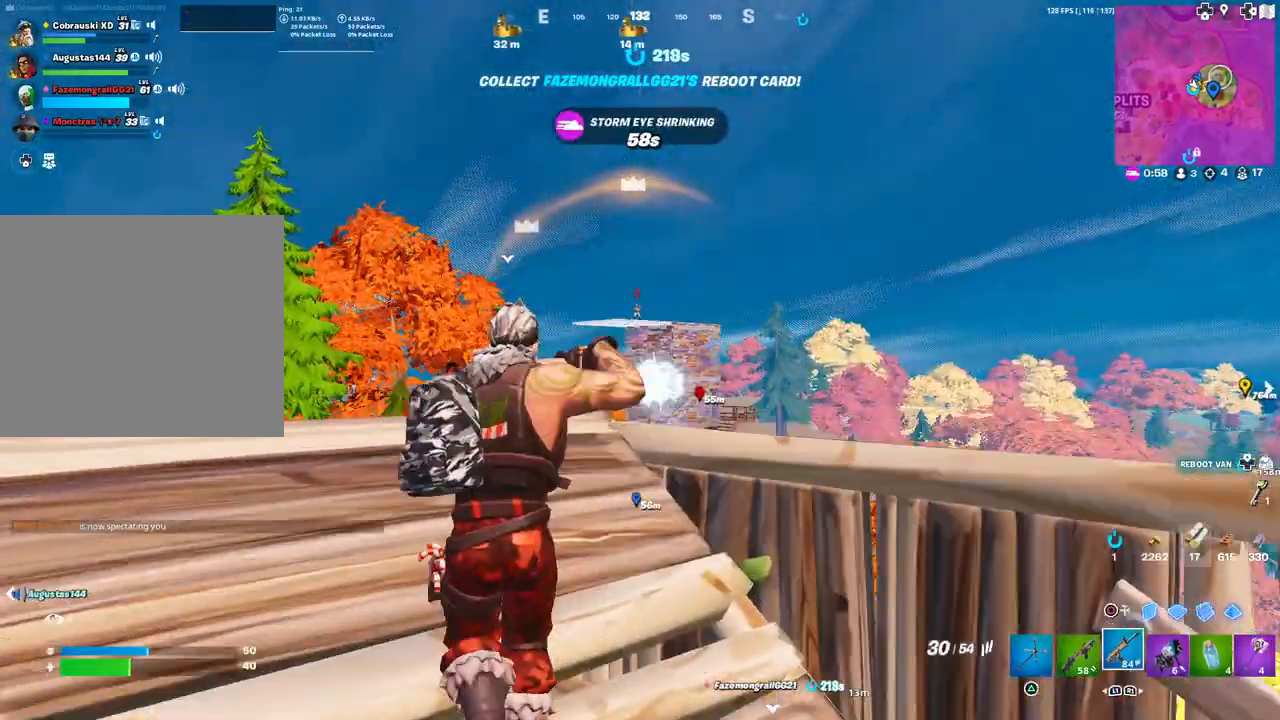
{"buttons": ["L2", "R2"], "left_stick": "center", "right_stick": "down-left", "events": [[83, "L2", "down"], [83, "left_stick", "up-right"], [83, "right_stick", "up"], [183, "left_stick", "up"], [317, "right_stick", "up-left"], [400, "left_stick", "center"], [450, "R2", "down"], [483, "right_stick", "down-left"]]}
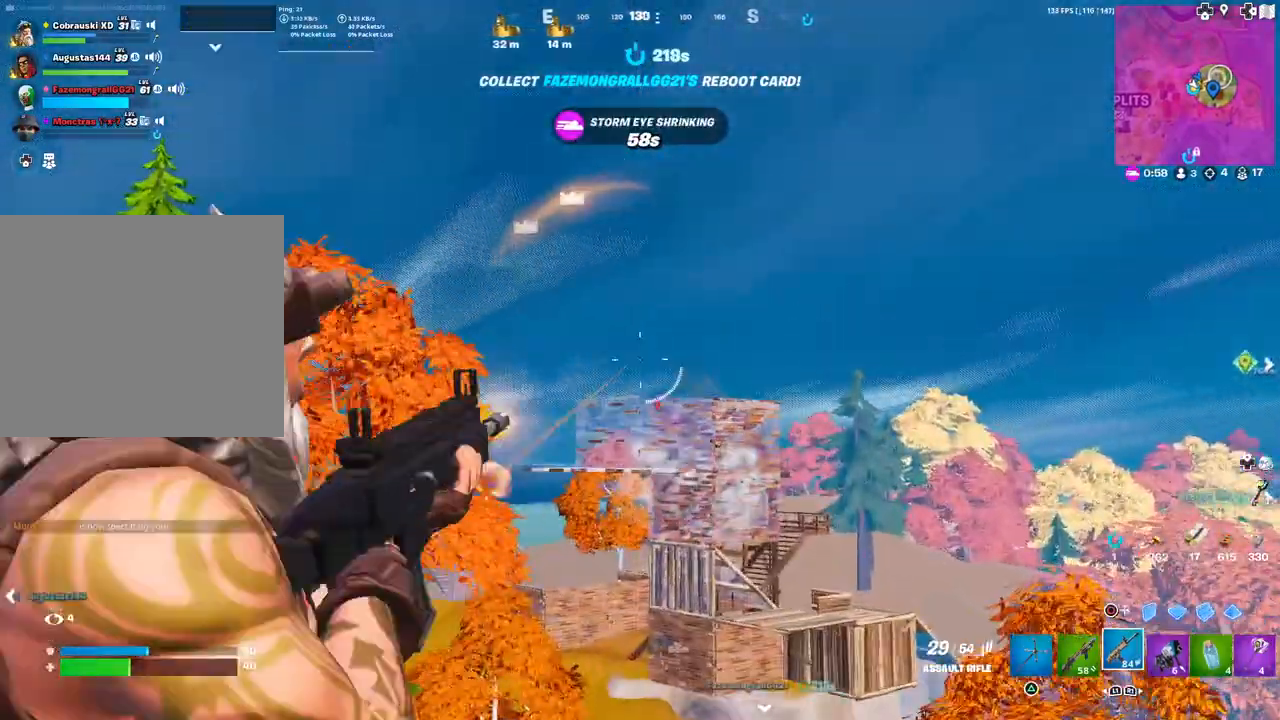
{"buttons": ["L2"], "left_stick": "center", "right_stick": "up-left", "events": [[83, "R2", "up"], [150, "right_stick", "down-right"], [217, "left_stick", "down"], [283, "R2", "down"], [367, "left_stick", "center"], [367, "right_stick", "center"], [417, "R2", "up"], [500, "right_stick", "up-left"]]}
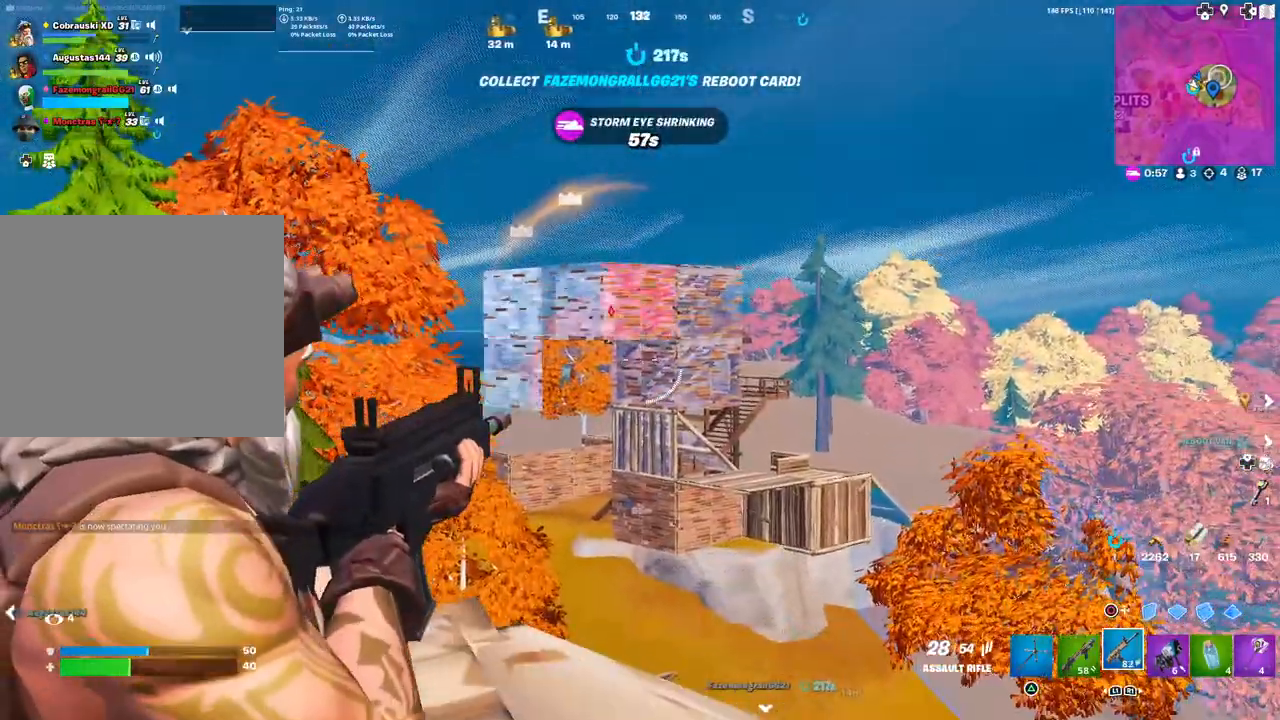
{"buttons": ["L2", "R2"], "left_stick": "center", "right_stick": "down-left", "events": [[117, "right_stick", "left"], [250, "R2", "down"], [333, "right_stick", "down"], [383, "R2", "up"], [400, "right_stick", "down-left"], [500, "R2", "down"]]}
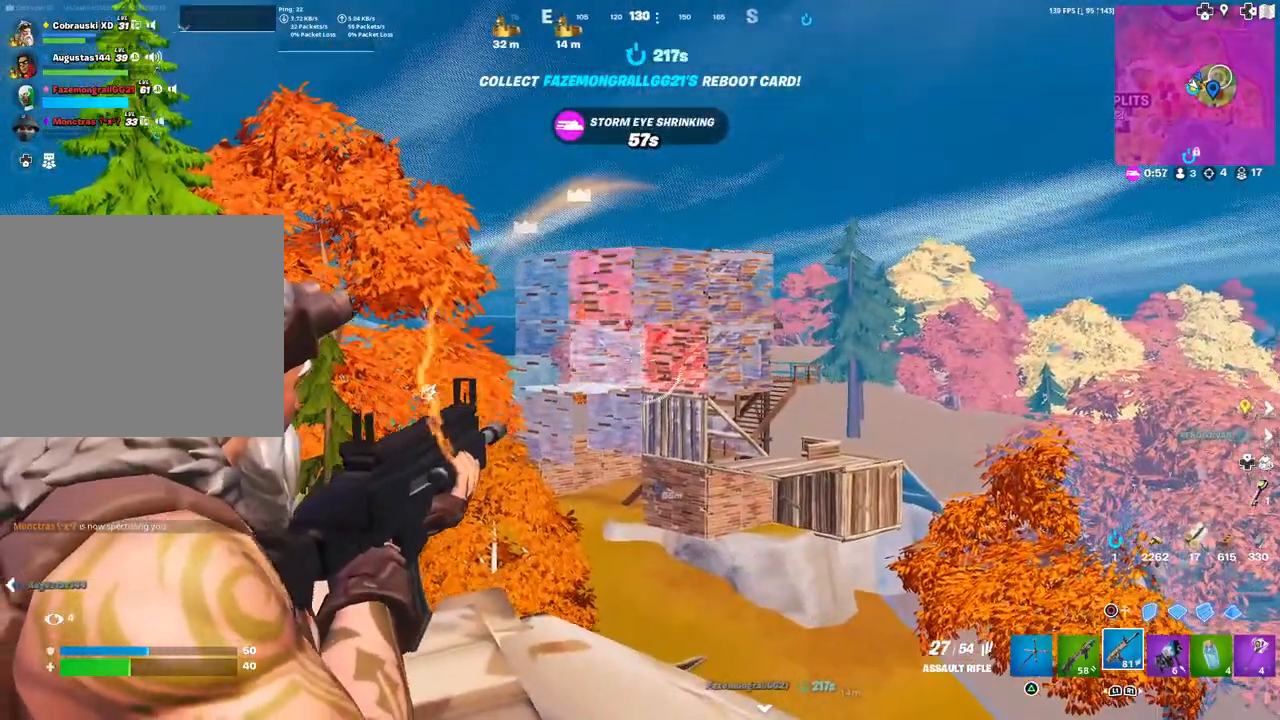
{"buttons": ["L2", "R2"], "left_stick": "center", "right_stick": "down", "events": [[150, "R2", "up"], [217, "R2", "down"], [233, "right_stick", "left"], [333, "right_stick", "center"], [350, "R2", "up"], [400, "R2", "down"], [500, "right_stick", "down"]]}
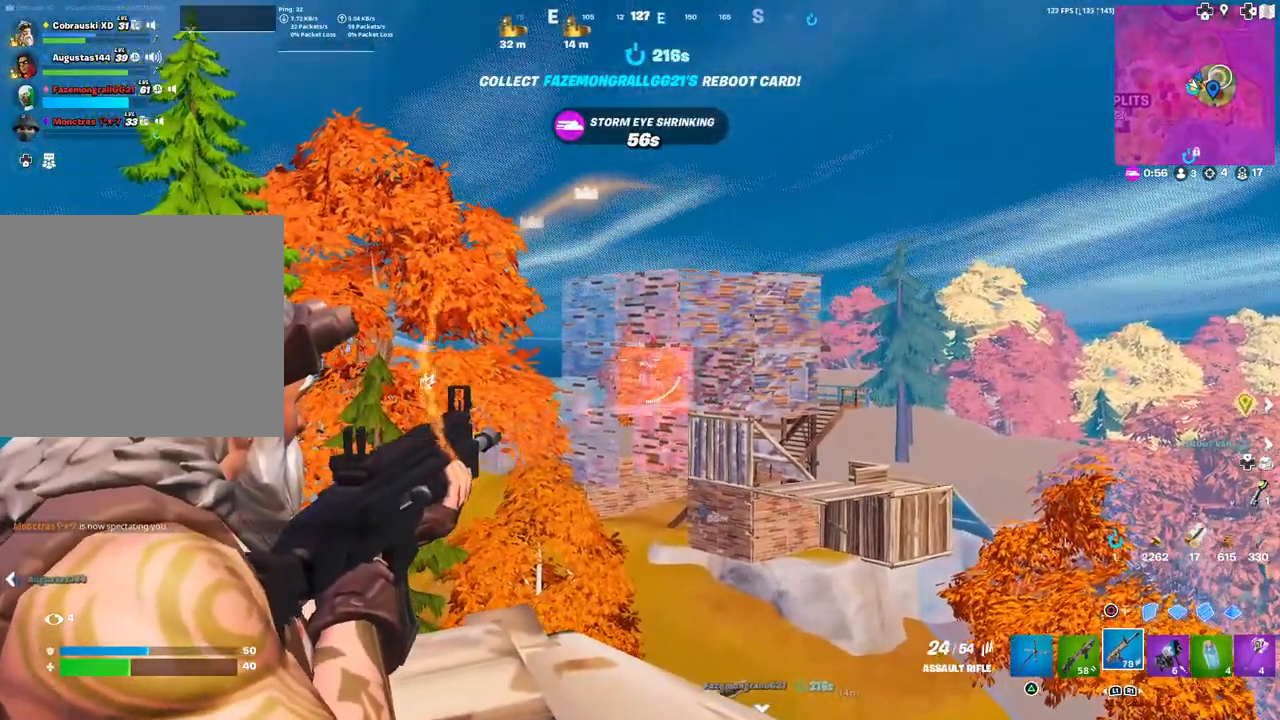
{"buttons": ["L2", "R2"], "left_stick": "center", "right_stick": "down-left", "events": [[33, "R2", "up"], [67, "R2", "down"], [300, "right_stick", "center"], [450, "right_stick", "down-left"]]}
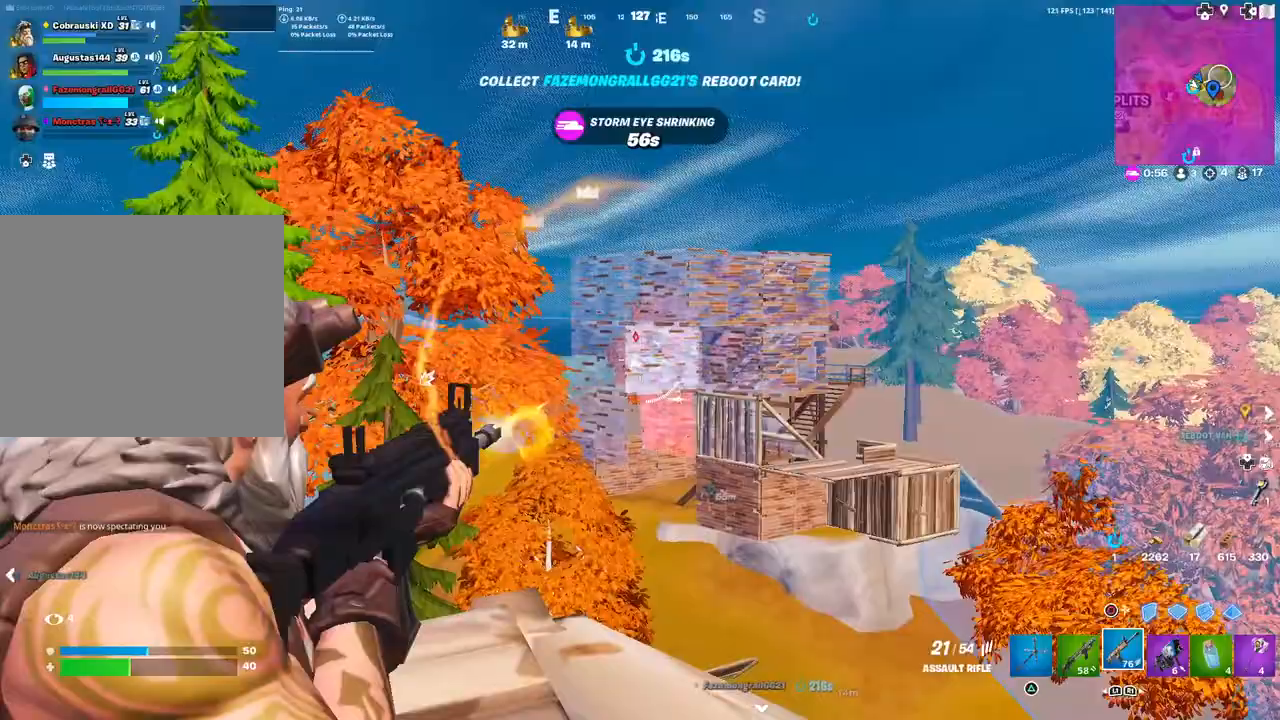
{"buttons": ["L2", "R2"], "left_stick": "center", "right_stick": "left", "events": [[117, "right_stick", "center"], [217, "left_stick", "left"], [250, "right_stick", "left"], [283, "R2", "up"], [317, "left_stick", "center"], [433, "R2", "down"]]}
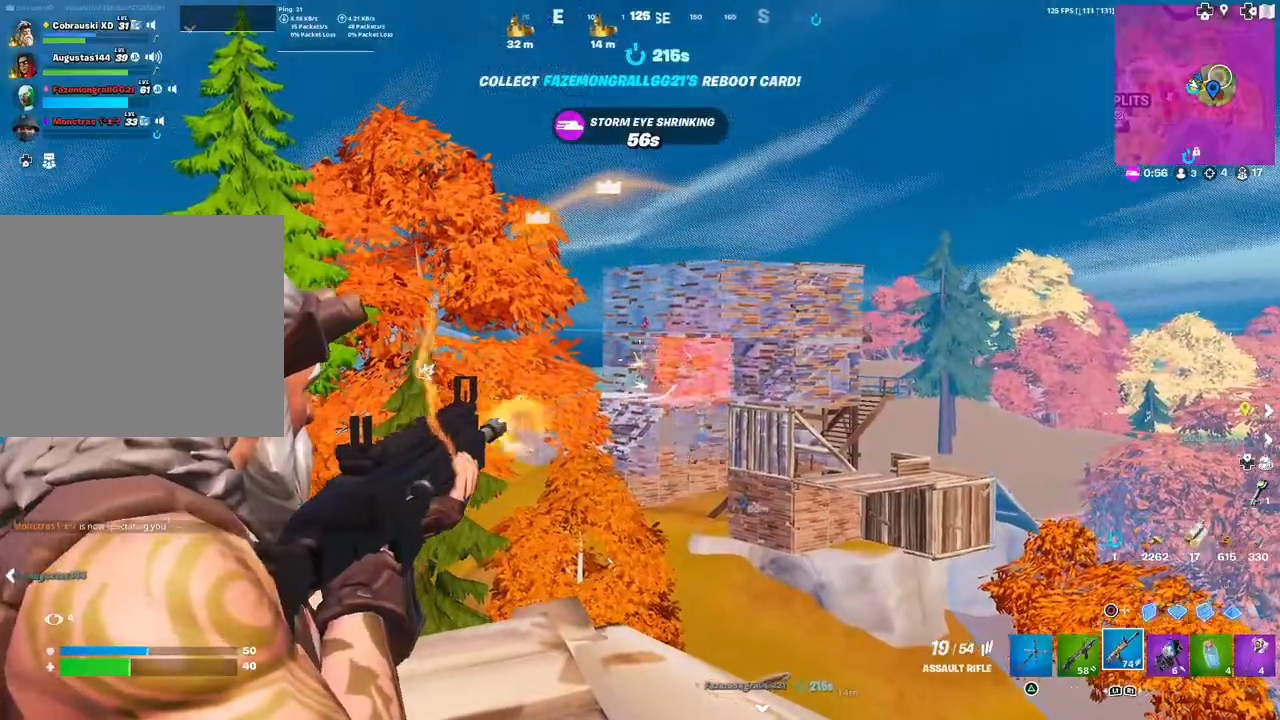
{"buttons": ["L2", "R2"], "left_stick": "center", "right_stick": "center", "events": [[267, "right_stick", "down"], [450, "R2", "up"], [467, "right_stick", "center"], [483, "R2", "down"]]}
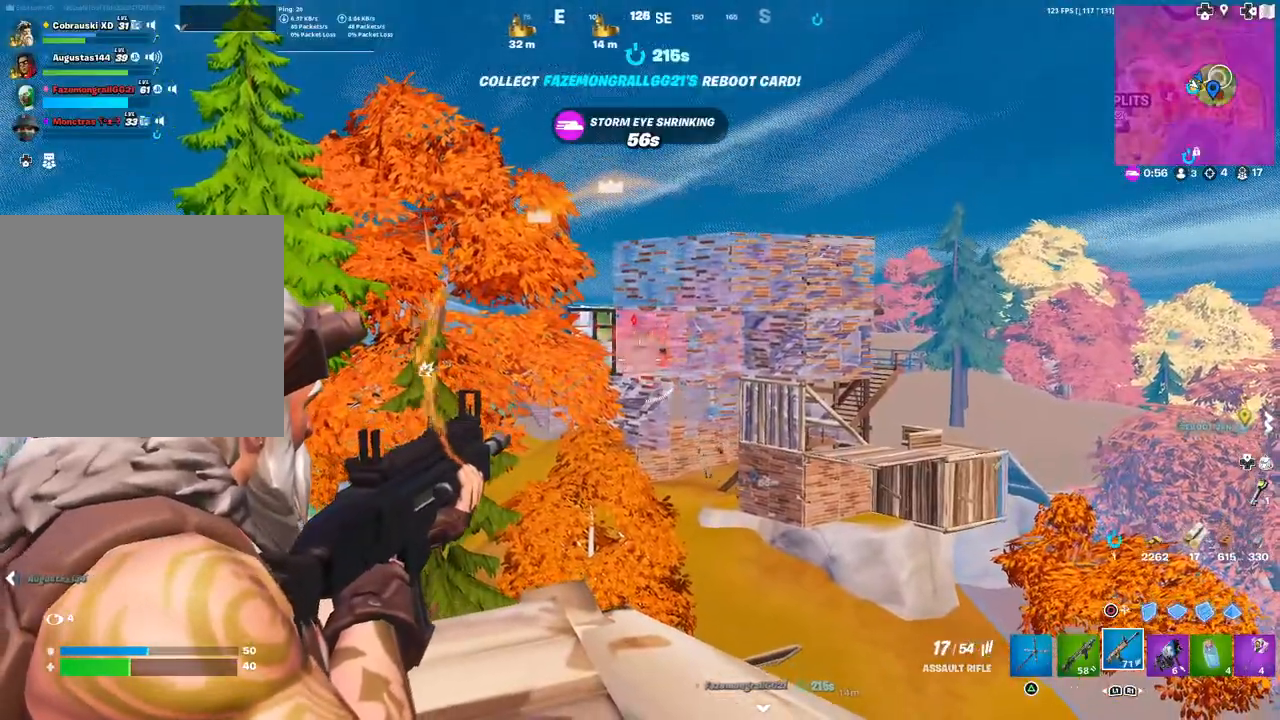
{"buttons": ["L2", "R2"], "left_stick": "down", "right_stick": "center", "events": [[117, "R2", "up"], [167, "R2", "down"], [167, "right_stick", "left"], [217, "right_stick", "center"], [333, "right_stick", "up-left"], [433, "right_stick", "down-left"], [483, "left_stick", "down"], [483, "right_stick", "center"]]}
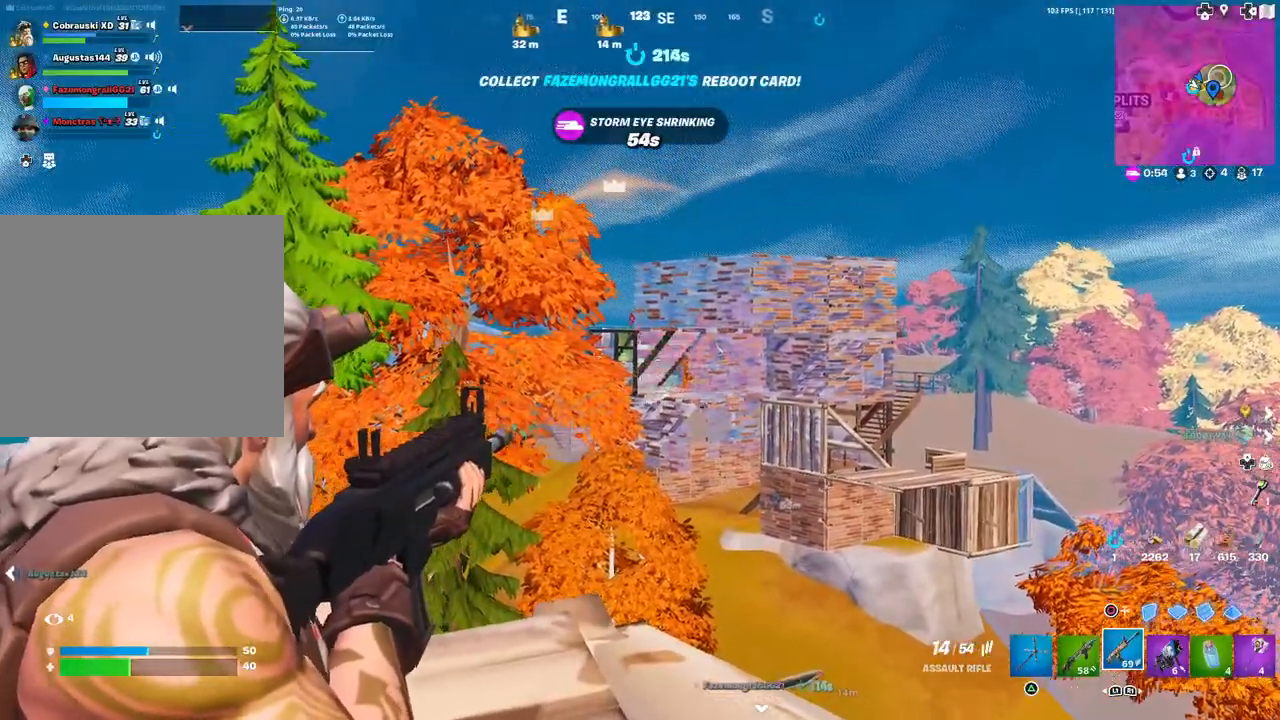
{"buttons": ["L3"], "left_stick": "center", "right_stick": "center", "events": [[17, "L2", "up"], [17, "R2", "up"], [100, "SQUARE", "down"], [150, "SQUARE", "up"], [317, "right_stick", "down-left"], [400, "right_stick", "center"], [433, "left_stick", "center"], [483, "L3", "down"]]}
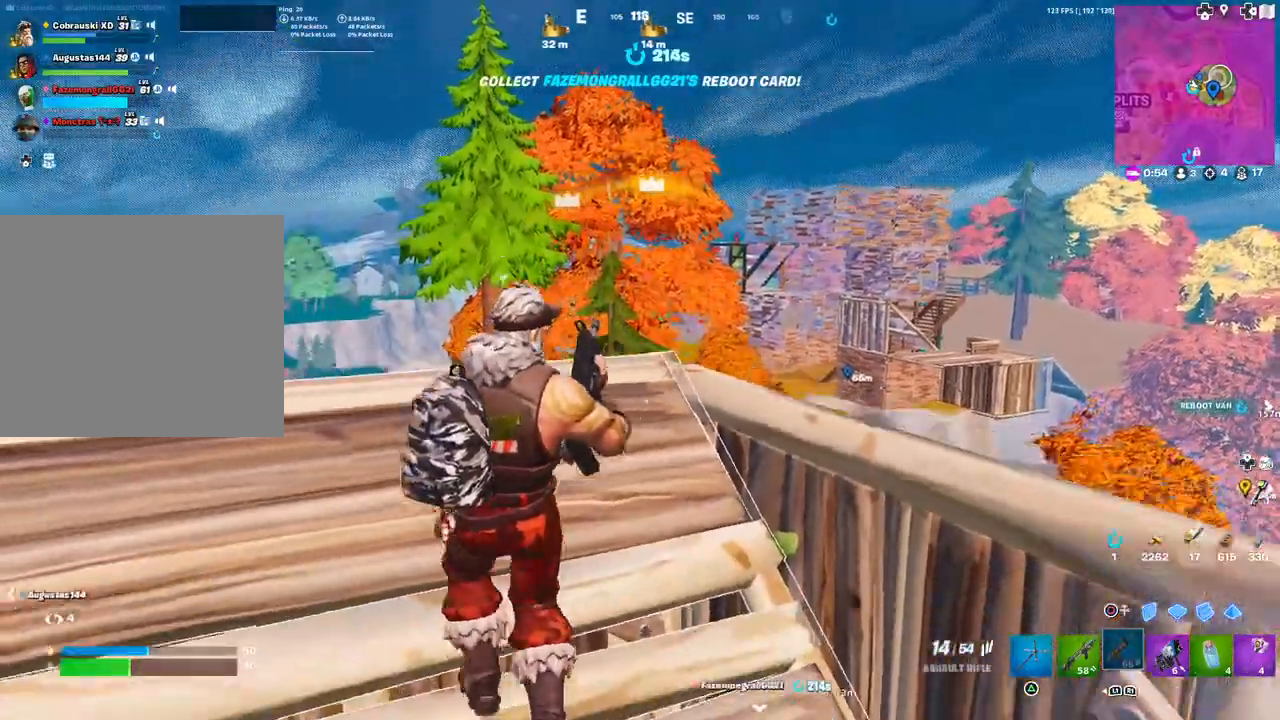
{"buttons": [], "left_stick": "up-left", "right_stick": "center", "events": [[83, "L3", "up"], [83, "left_stick", "down-right"], [133, "left_stick", "center"], [183, "L3", "down"], [283, "L3", "up"], [283, "right_stick", "down-left"], [400, "left_stick", "up-left"], [400, "right_stick", "center"]]}
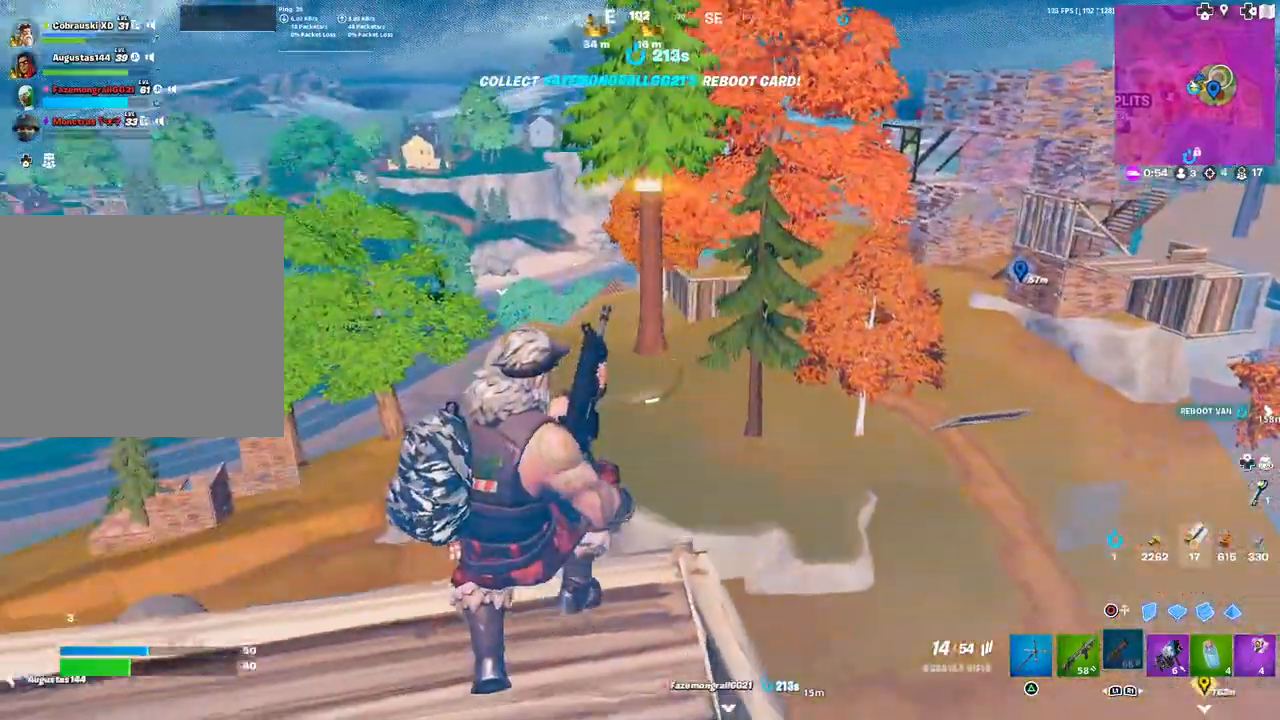
{"buttons": [], "left_stick": "up-left", "right_stick": "center", "events": [[67, "right_stick", "down-left"], [200, "right_stick", "center"]]}
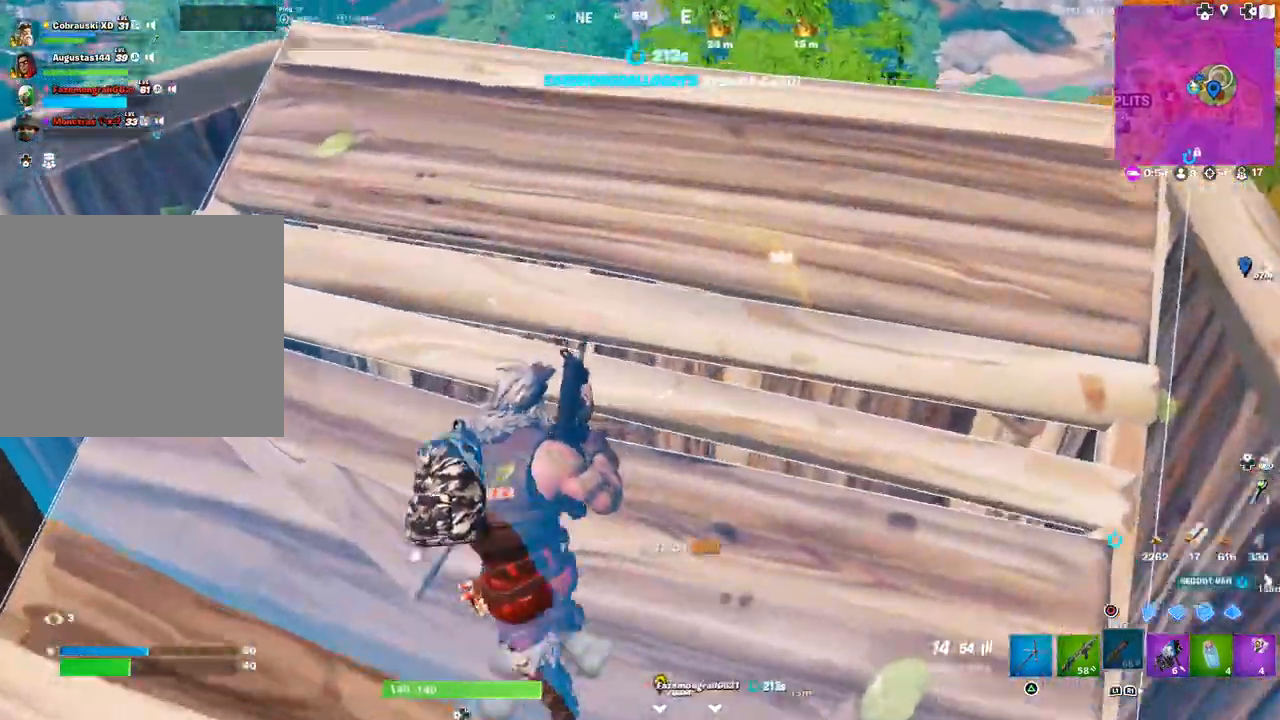
{"buttons": [], "left_stick": "up-left", "right_stick": "center", "events": [[200, "right_stick", "down-left"], [317, "right_stick", "center"]]}
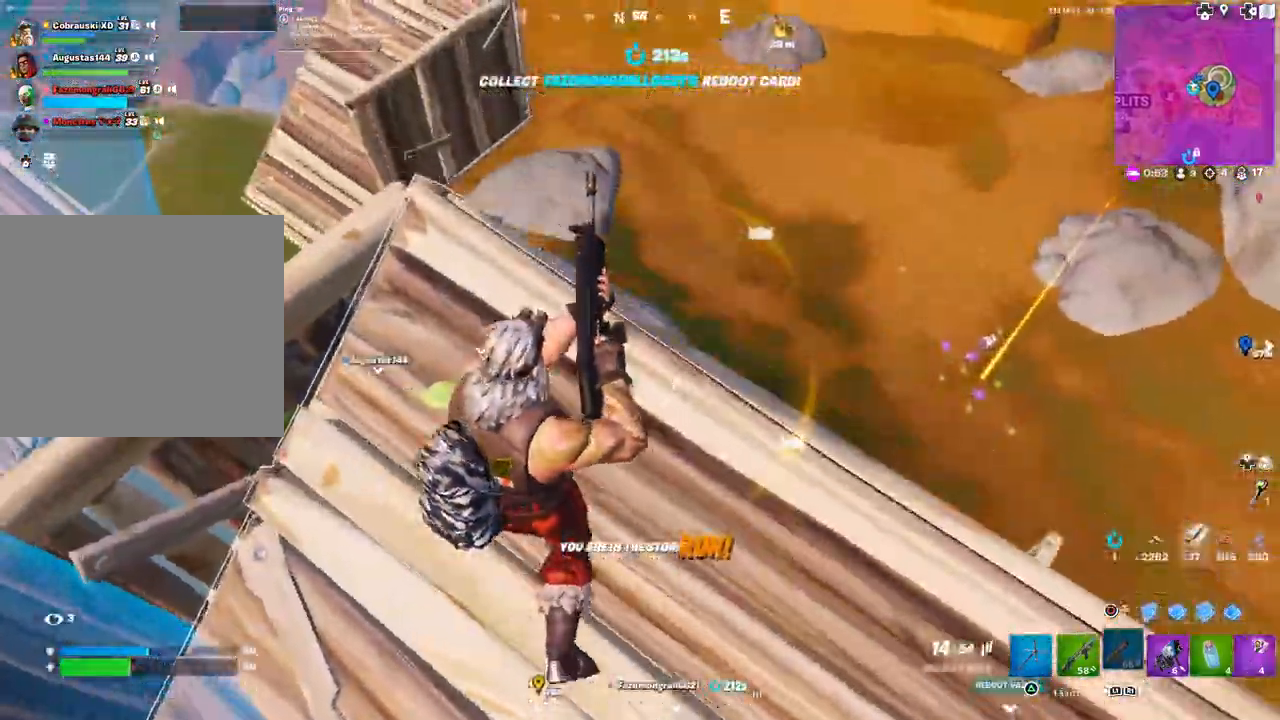
{"buttons": [], "left_stick": "up-left", "right_stick": "center", "events": [[150, "right_stick", "left"], [250, "right_stick", "center"]]}
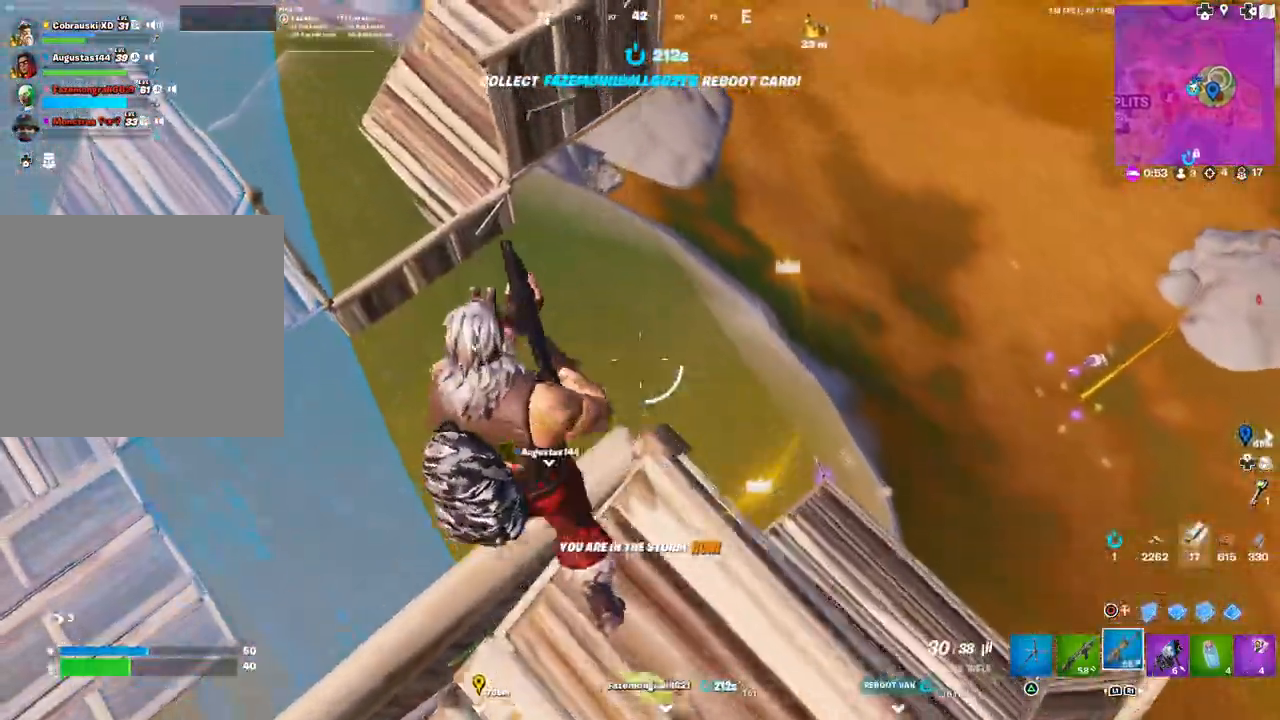
{"buttons": ["CIRCLE"], "left_stick": "left", "right_stick": "center", "events": [[67, "right_stick", "down-left"], [150, "right_stick", "center"], [250, "left_stick", "down-left"], [433, "left_stick", "left"], [483, "CIRCLE", "down"]]}
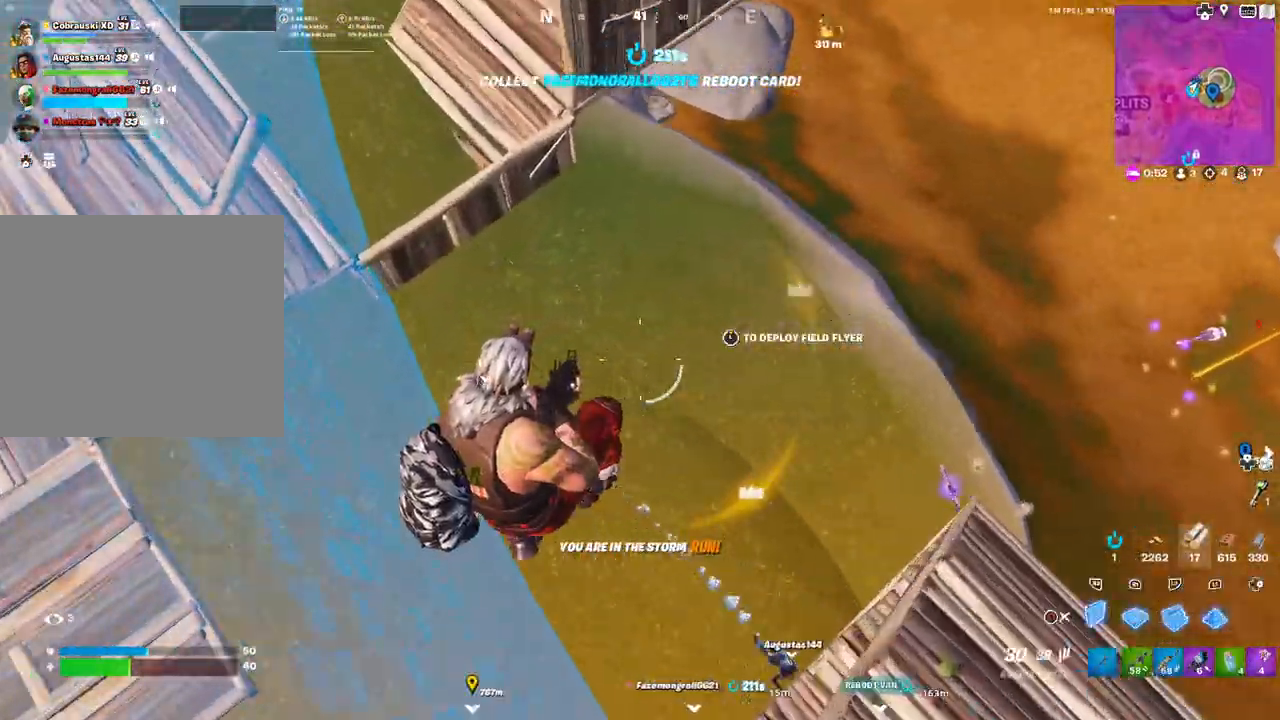
{"buttons": ["L2", "R1"], "left_stick": "up-right", "right_stick": "center", "events": [[50, "CIRCLE", "up"], [100, "L2", "down"], [117, "left_stick", "up"], [150, "R1", "down"], [150, "right_stick", "down-left"], [183, "left_stick", "up-right"], [200, "L2", "up"], [217, "right_stick", "up-left"], [267, "L2", "down"], [267, "right_stick", "center"], [383, "L2", "up"], [417, "L2", "down"]]}
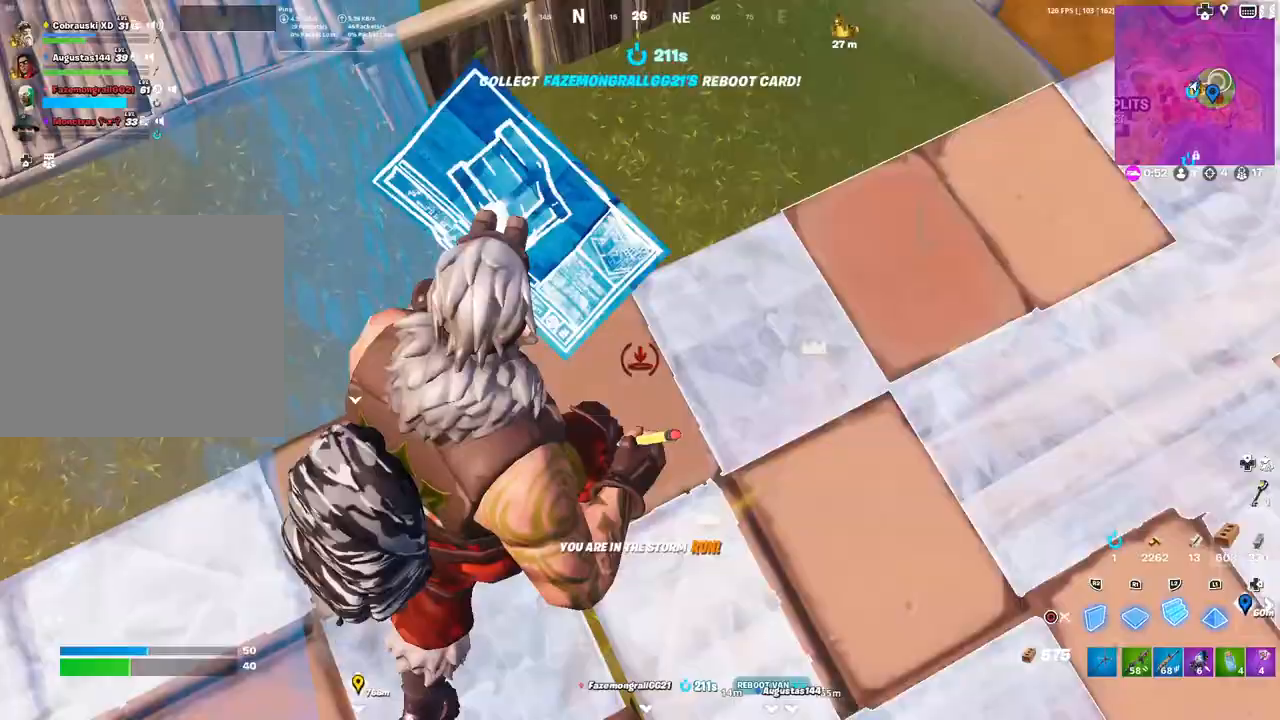
{"buttons": [], "left_stick": "up", "right_stick": "center", "events": [[50, "L2", "up"], [83, "left_stick", "right"], [100, "R1", "up"], [250, "CIRCLE", "down"], [267, "left_stick", "up"], [333, "CIRCLE", "up"]]}
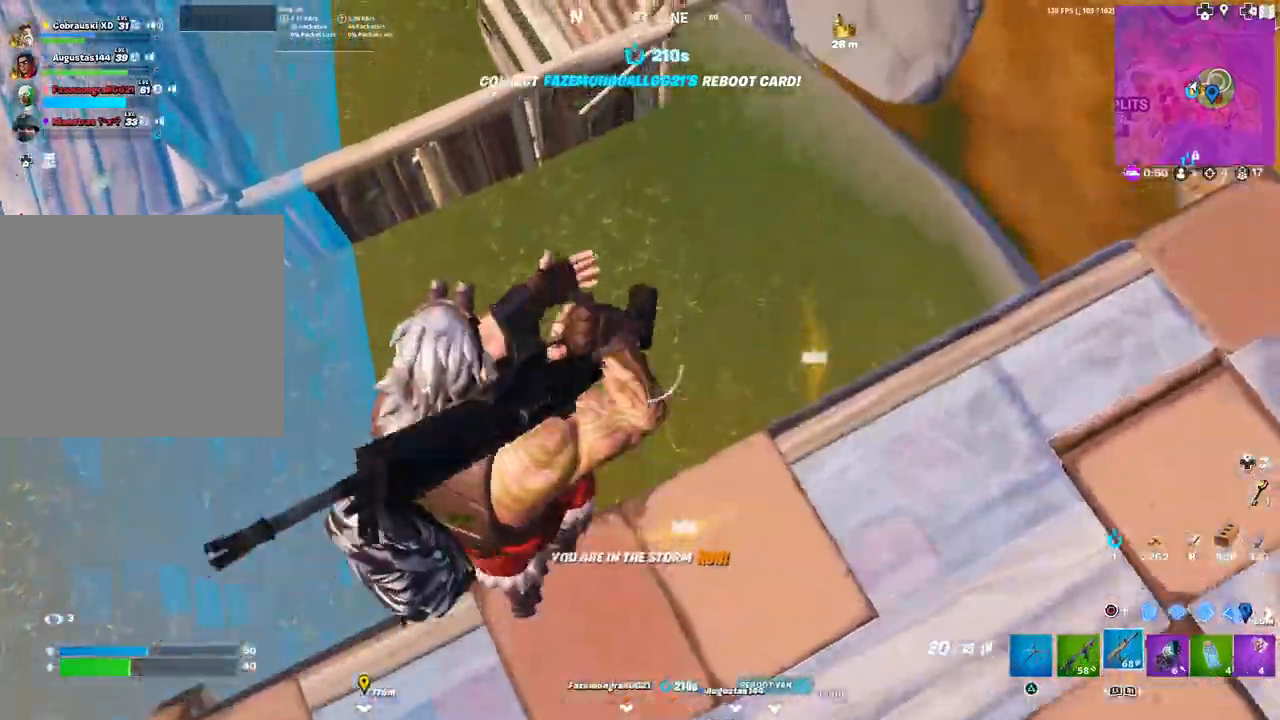
{"buttons": [], "left_stick": "up", "right_stick": "up-right", "events": [[150, "right_stick", "up-right"], [350, "L1", "down"], [450, "L1", "up"]]}
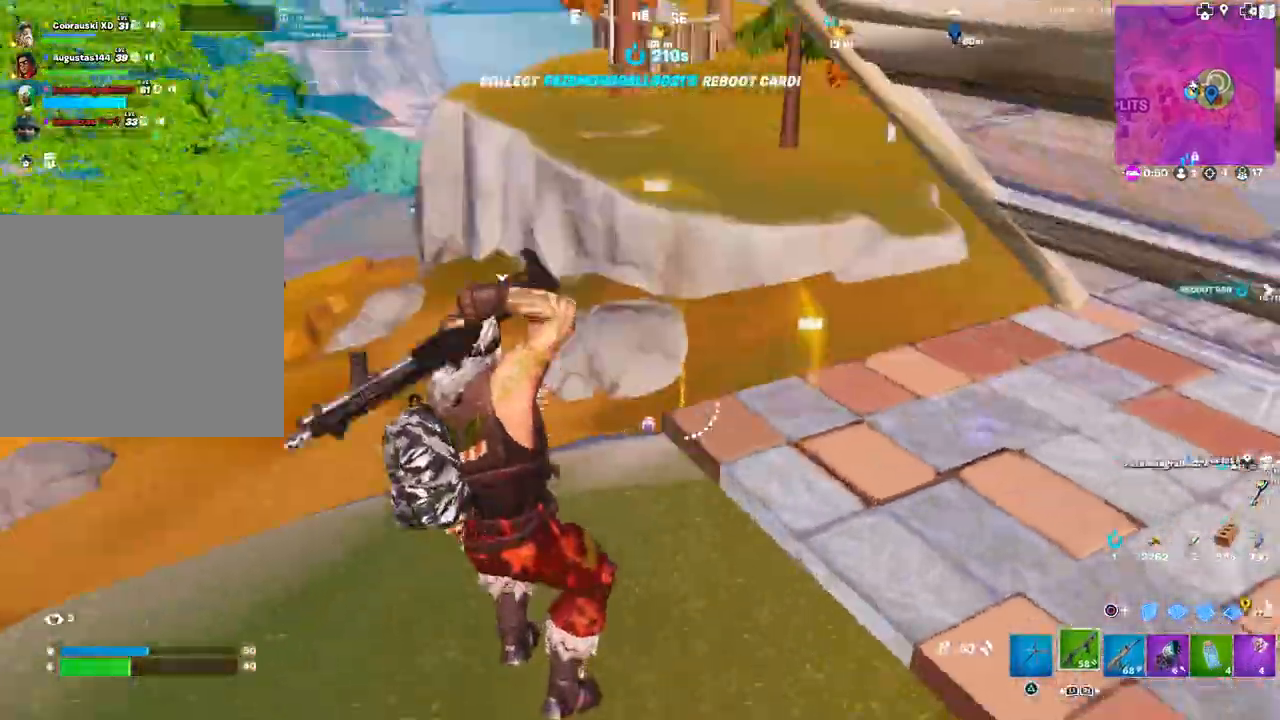
{"buttons": [], "left_stick": "up", "right_stick": "center", "events": [[100, "right_stick", "center"]]}
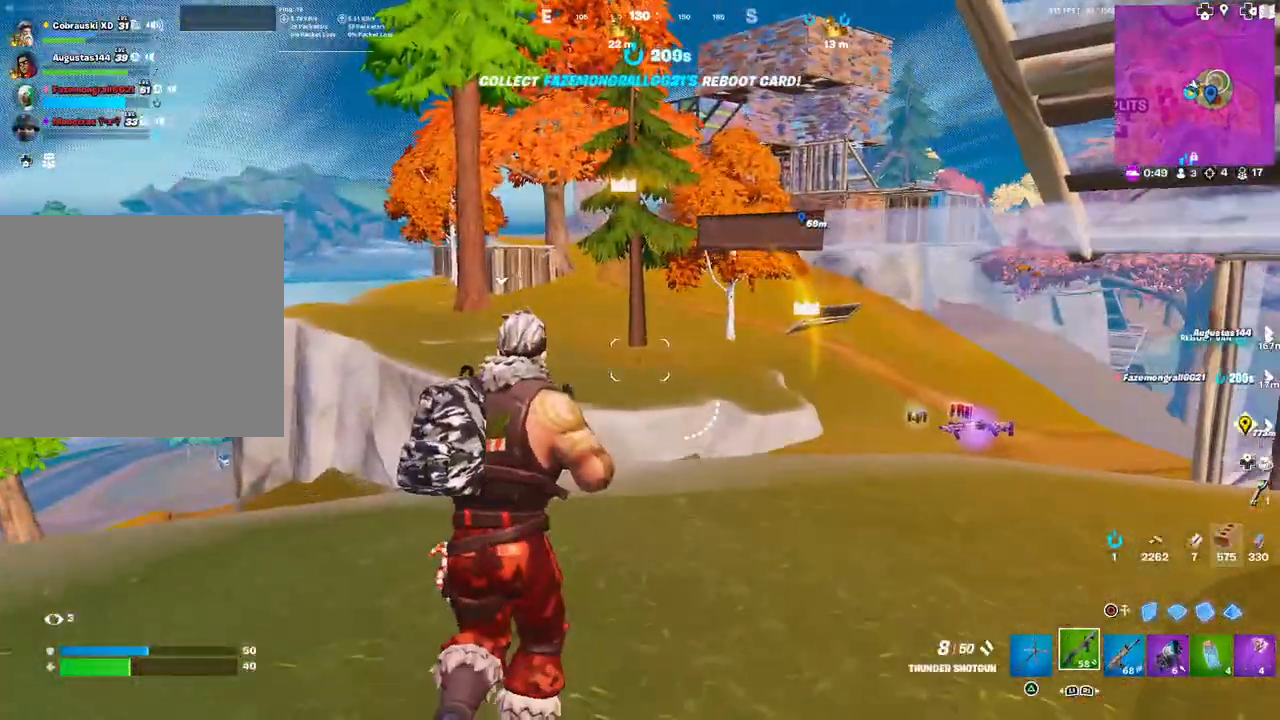
{"buttons": [], "left_stick": "up-right", "right_stick": "center", "events": [[167, "left_stick", "up-right"], [433, "right_stick", "right"], [500, "right_stick", "center"]]}
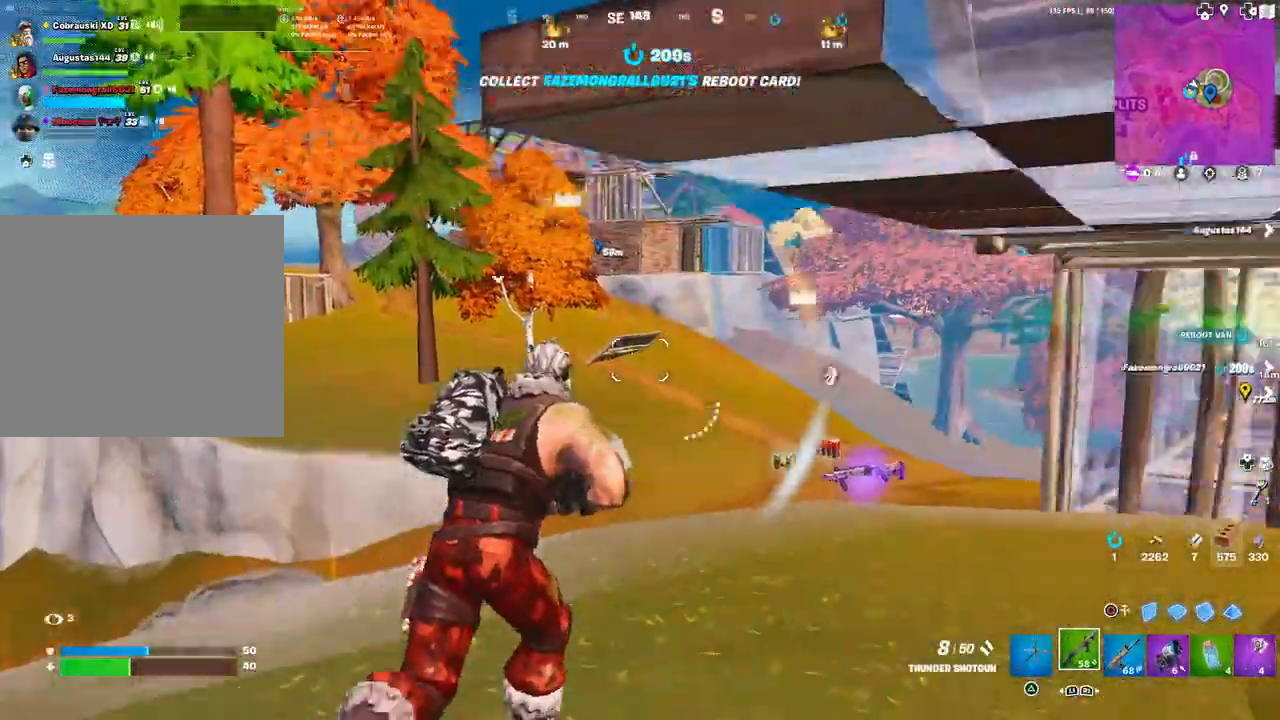
{"buttons": [], "left_stick": "right", "right_stick": "right", "events": [[150, "right_stick", "down-right"], [250, "right_stick", "right"], [317, "left_stick", "right"]]}
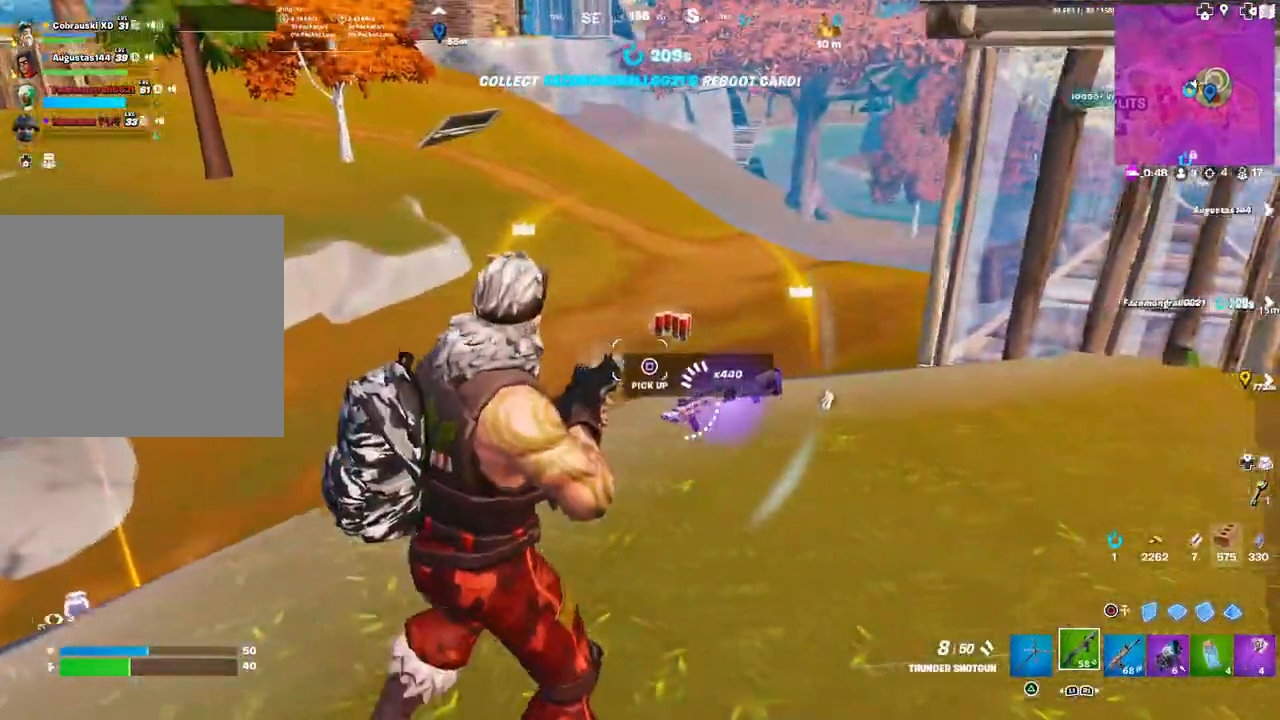
{"buttons": [], "left_stick": "up", "right_stick": "up-left", "events": [[17, "SQUARE", "down"], [67, "left_stick", "up-right"], [67, "right_stick", "center"], [83, "SQUARE", "up"], [183, "SQUARE", "down"], [217, "SQUARE", "up"], [217, "left_stick", "up"], [300, "SQUARE", "down"], [383, "SQUARE", "up"], [467, "right_stick", "up-left"]]}
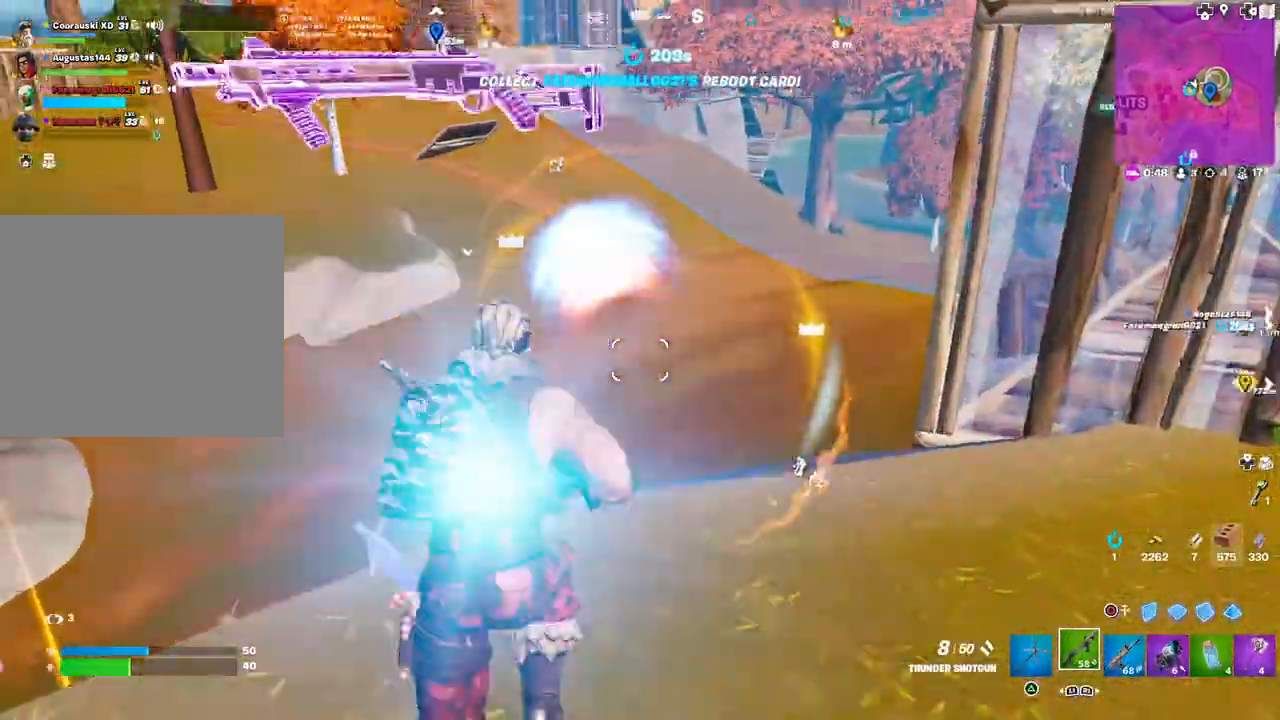
{"buttons": [], "left_stick": "up", "right_stick": "center", "events": [[100, "right_stick", "center"]]}
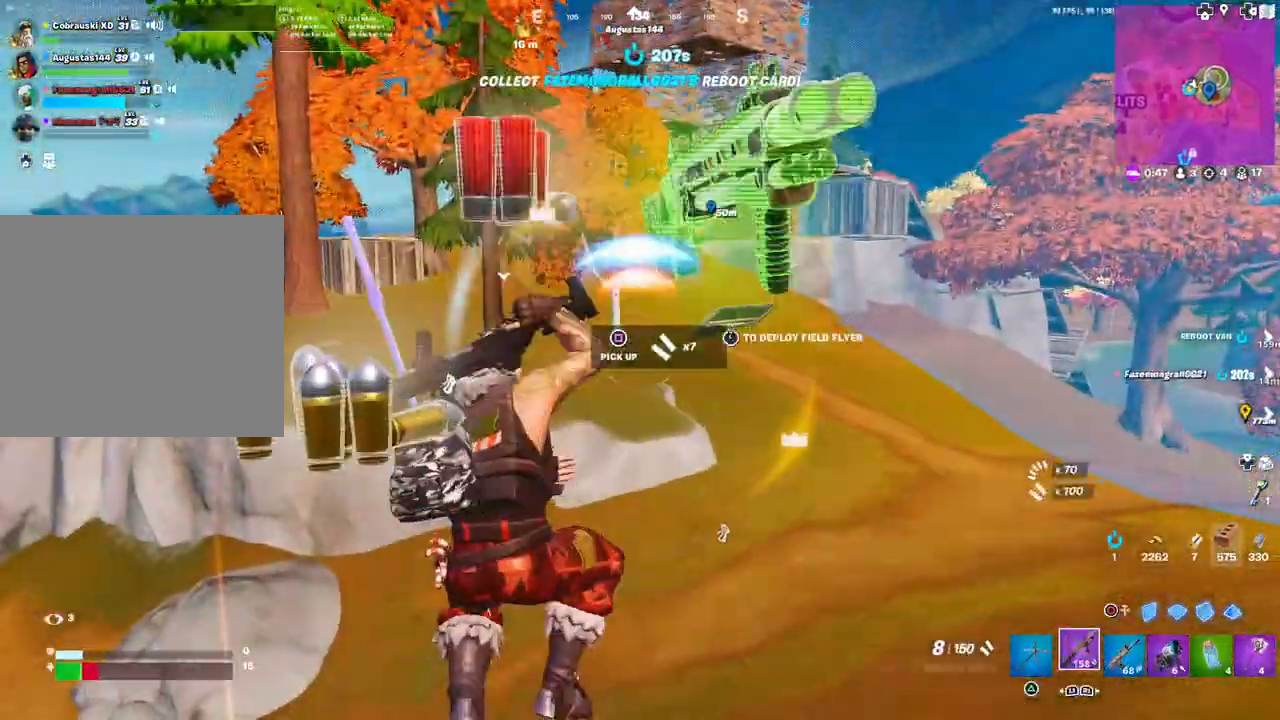
{"buttons": [], "left_stick": "up-left", "right_stick": "up", "events": [[417, "left_stick", "up-left"], [467, "right_stick", "up"]]}
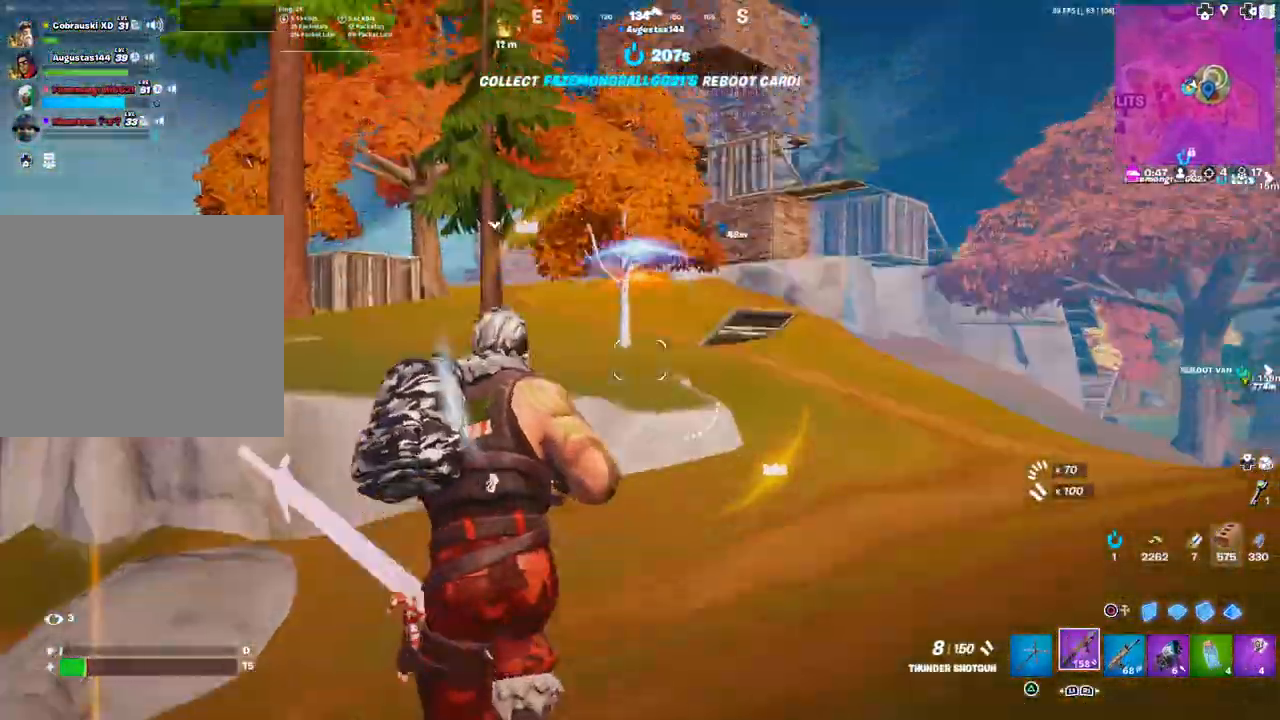
{"buttons": ["R2"], "left_stick": "up-left", "right_stick": "center", "events": [[33, "right_stick", "center"], [100, "CIRCLE", "down"], [167, "CIRCLE", "up"], [233, "R2", "down"], [283, "right_stick", "up"], [350, "right_stick", "center"]]}
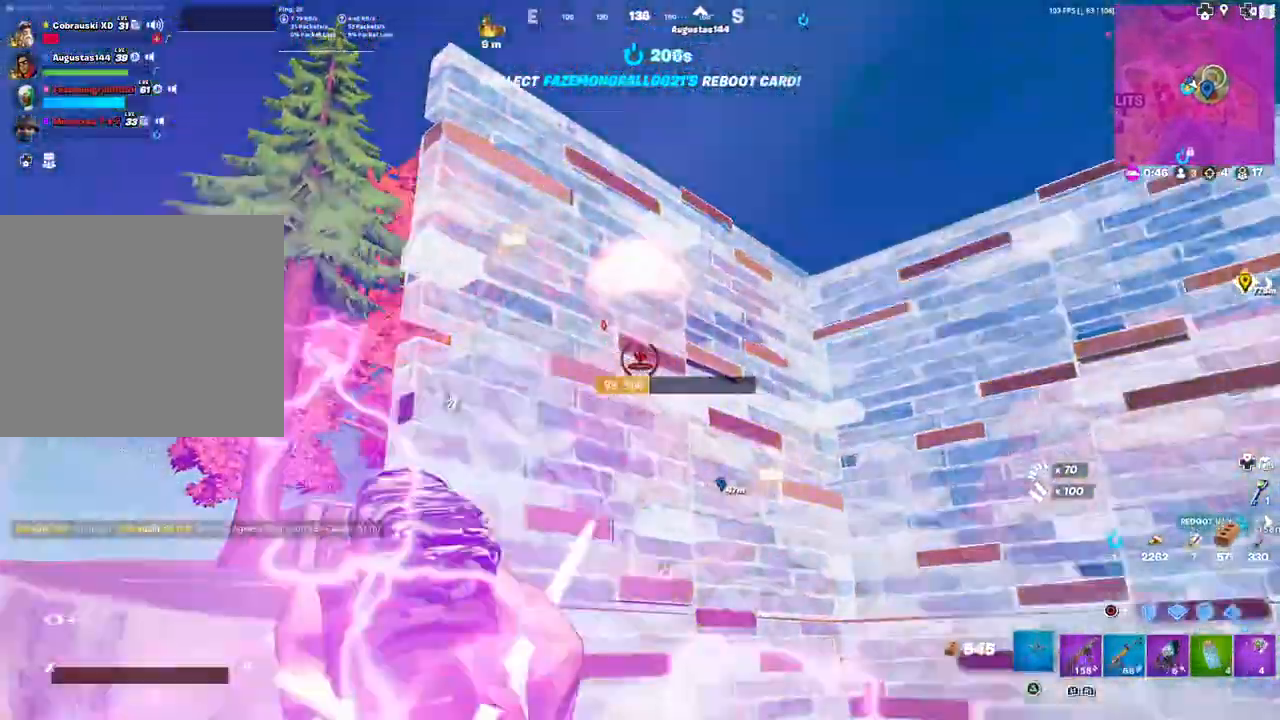
{"buttons": ["R2", "L3"], "left_stick": "right", "right_stick": "center", "events": [[50, "left_stick", "down-left"], [133, "left_stick", "right"], [417, "L3", "down"]]}
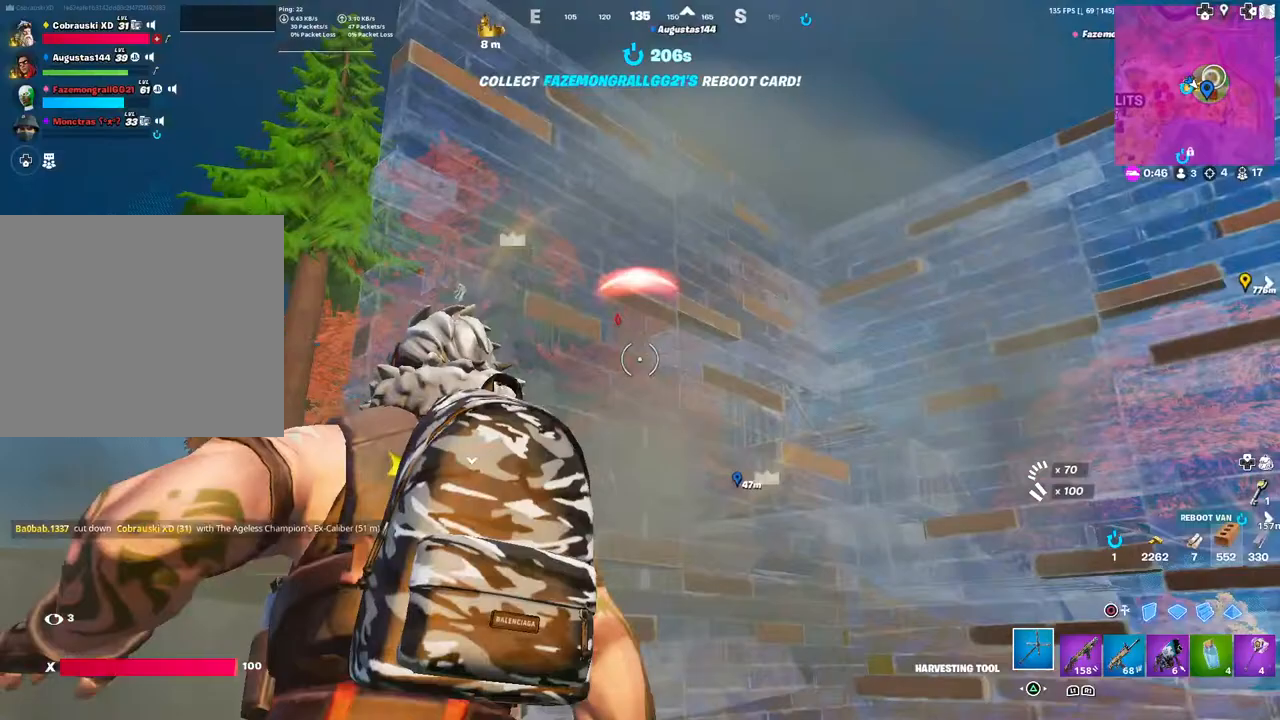
{"buttons": [], "left_stick": "center", "right_stick": "center", "events": [[33, "L3", "up"], [67, "left_stick", "up-right"], [100, "R2", "up"], [200, "left_stick", "center"]]}